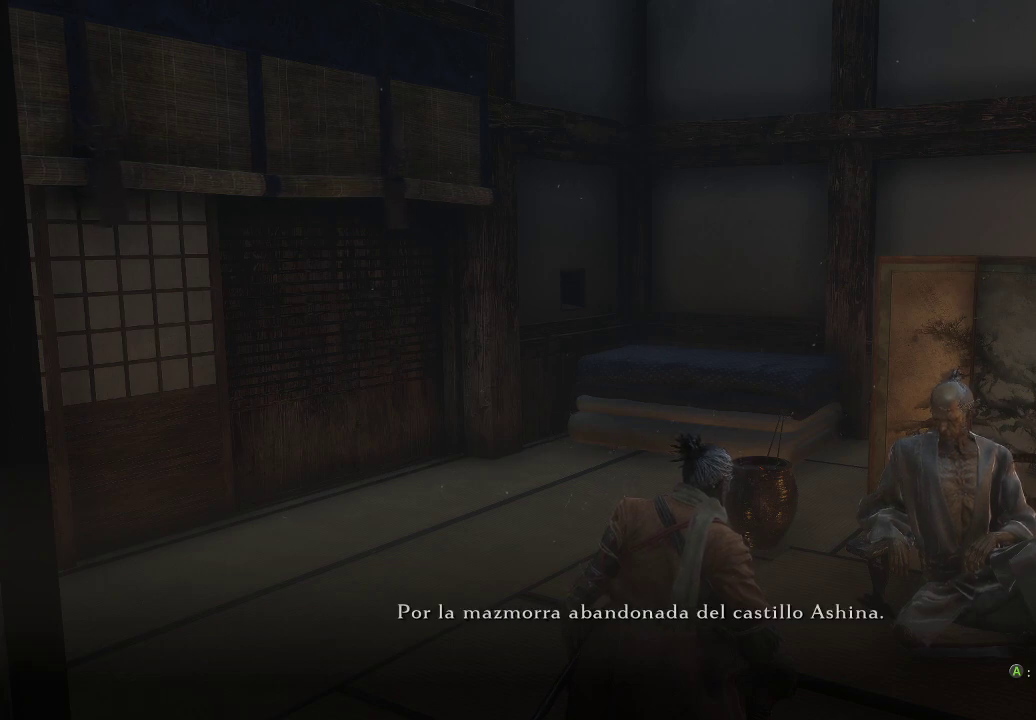
Gameplay with a controller (Xbox layout); each line is a JSON object with the inputs held at the frame after it. "events" lists button and stick changes between this image and that frame as [ms after this image, input, new state], when the widget could be followed in between. Not read: L3.
{"buttons": [], "left_stick": "center", "right_stick": "left", "events": [[183, "right_stick", "left"]]}
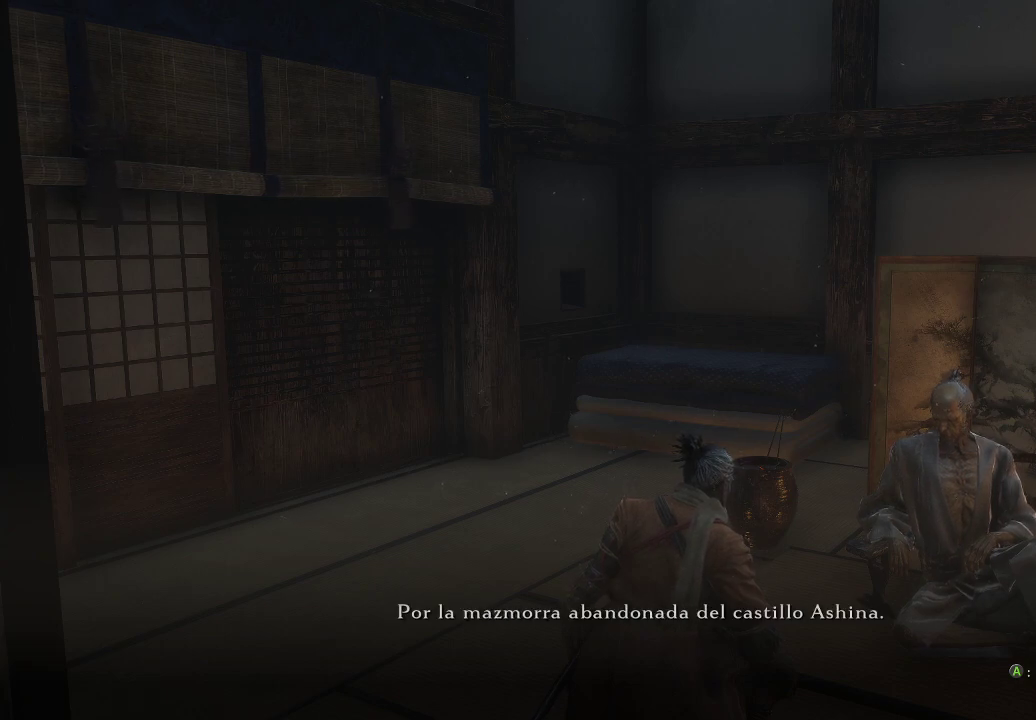
{"buttons": [], "left_stick": "center", "right_stick": "left", "events": []}
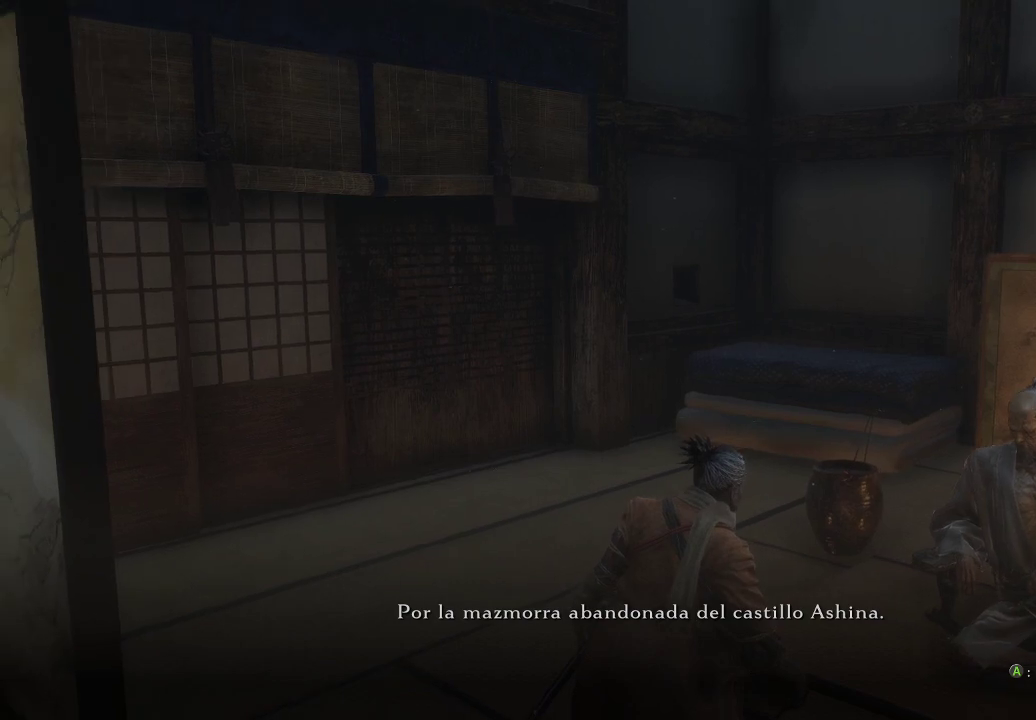
{"buttons": [], "left_stick": "center", "right_stick": "left", "events": []}
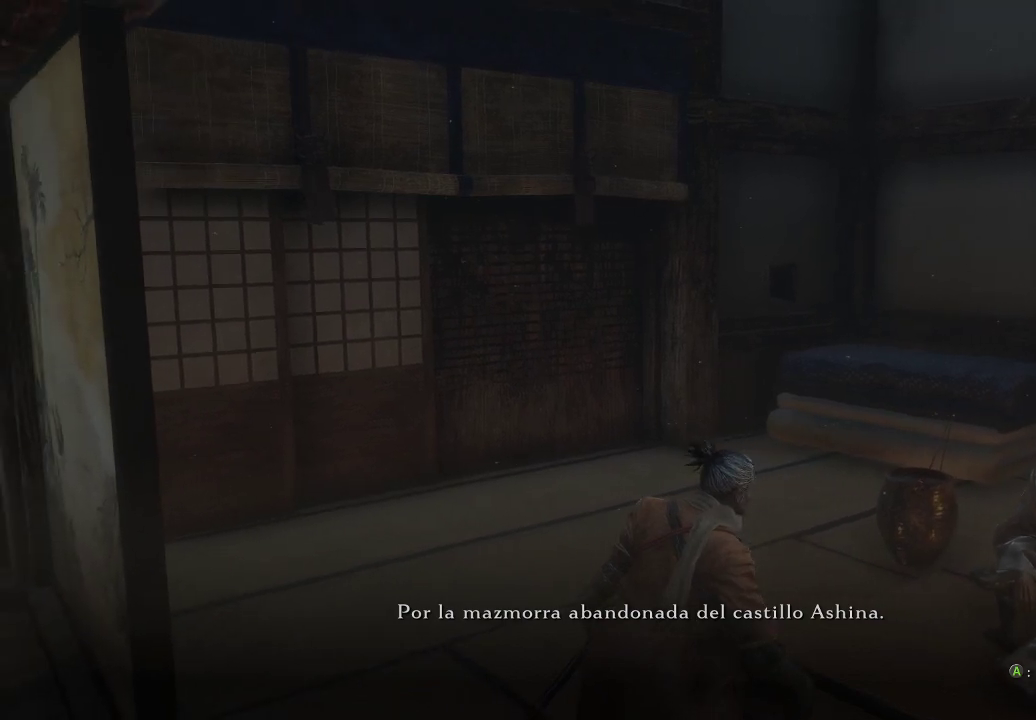
{"buttons": [], "left_stick": "center", "right_stick": "center", "events": [[83, "right_stick", "center"]]}